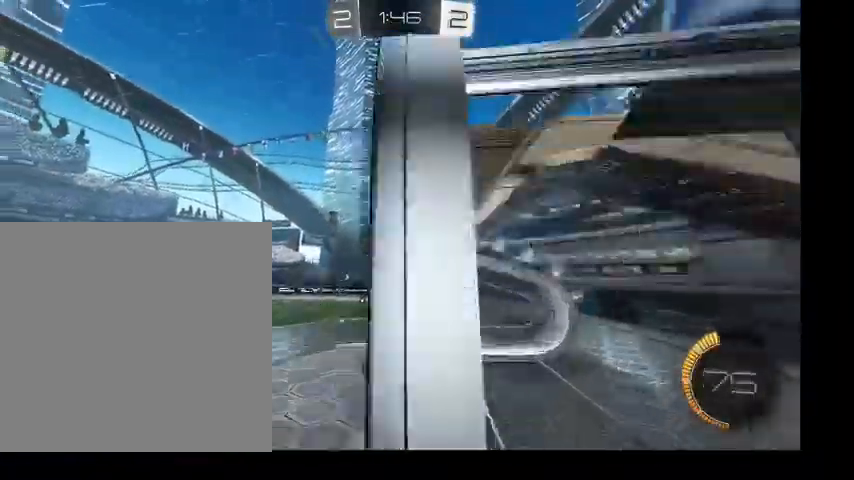
Gameplay with a controller (Xbox layout); each line is a JSON object with the inputs held at the frame after it. "events" lists button and stick changes between this image and that frame as [ms after this image, input, new state], when the widget could be followed in between. Not read: L3.
{"buttons": [], "left_stick": "up-left", "right_stick": "center", "events": [[133, "A", "down"], [200, "A", "up"], [266, "A", "down"], [333, "A", "up"]]}
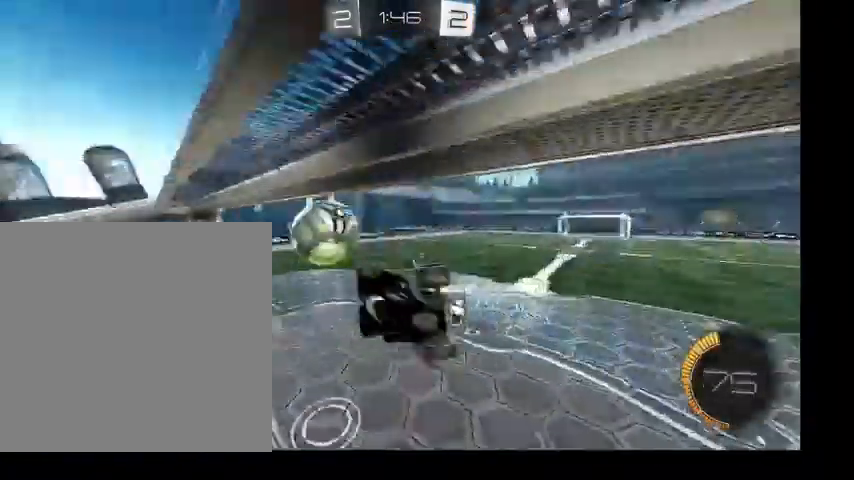
{"buttons": [], "left_stick": "down", "right_stick": "center", "events": [[133, "left_stick", "down"], [166, "START", "down"], [333, "START", "up"]]}
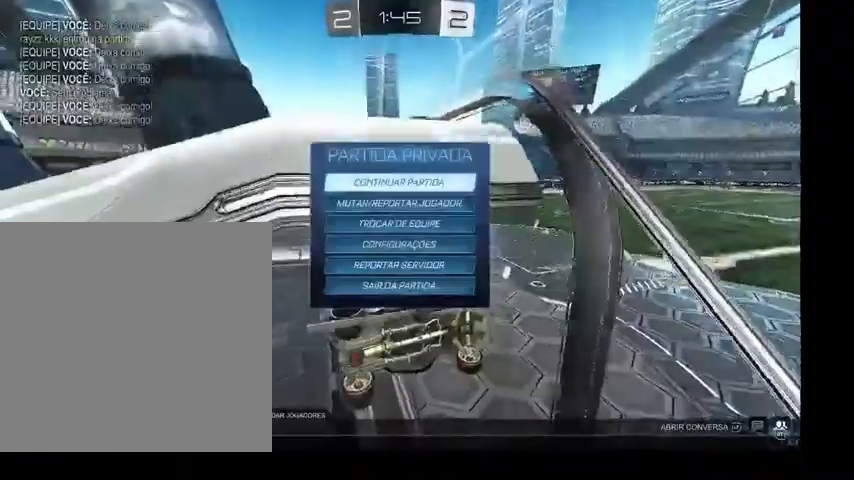
{"buttons": [], "left_stick": "center", "right_stick": "center", "events": [[233, "left_stick", "center"], [366, "A", "down"], [500, "A", "up"]]}
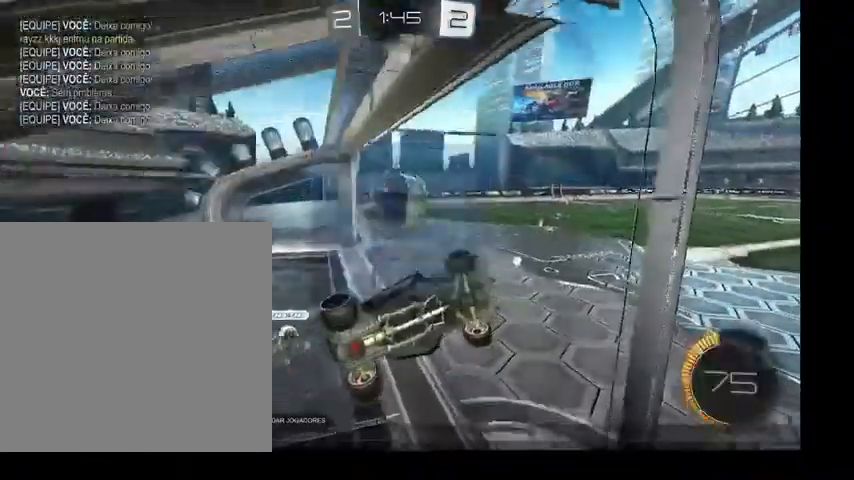
{"buttons": [], "left_stick": "down-left", "right_stick": "center", "events": [[400, "left_stick", "left"], [500, "left_stick", "down-left"]]}
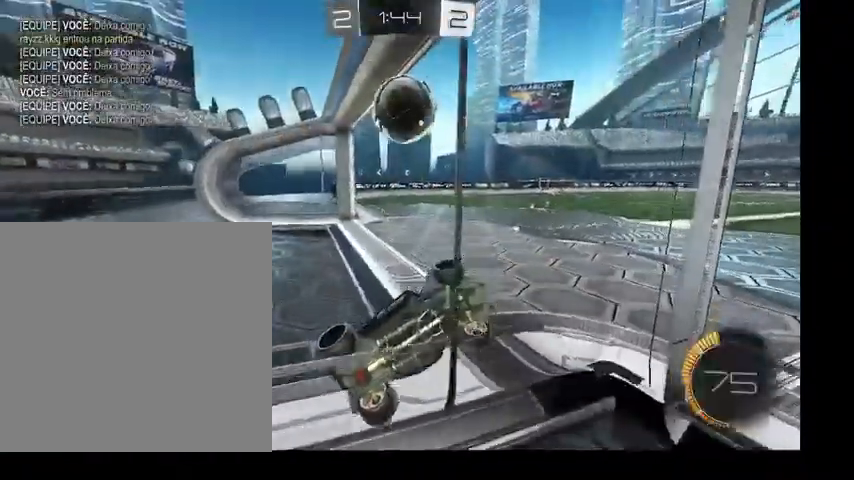
{"buttons": [], "left_stick": "down-left", "right_stick": "center", "events": []}
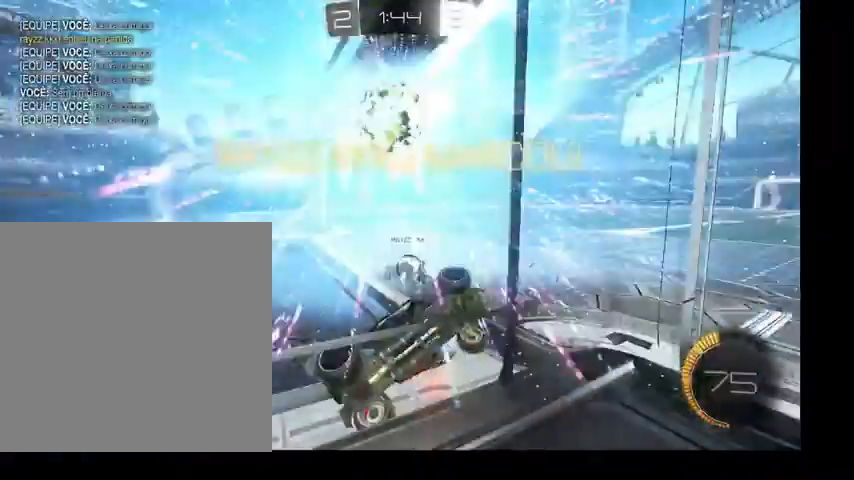
{"buttons": [], "left_stick": "up", "right_stick": "center", "events": [[266, "left_stick", "down"], [500, "left_stick", "up"]]}
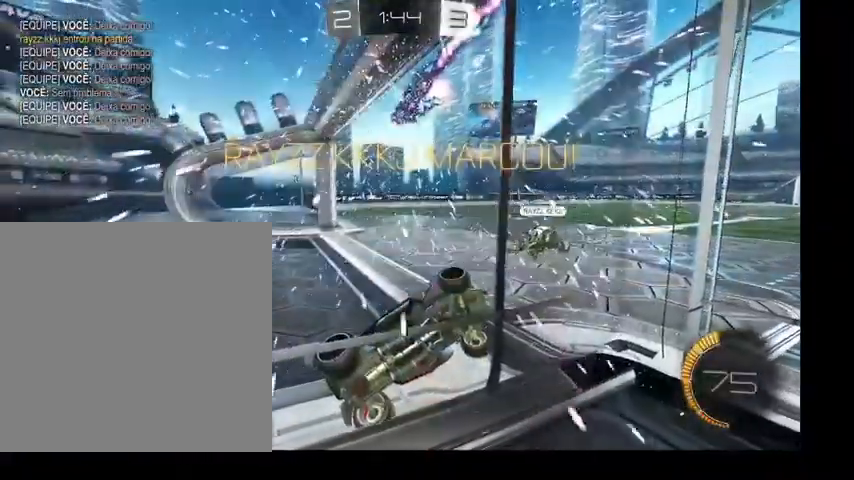
{"buttons": ["Y", "R1"], "left_stick": "left", "right_stick": "center", "events": [[200, "A", "down"], [200, "left_stick", "up-left"], [266, "R1", "down"], [333, "A", "up"], [366, "left_stick", "left"], [433, "Y", "down"]]}
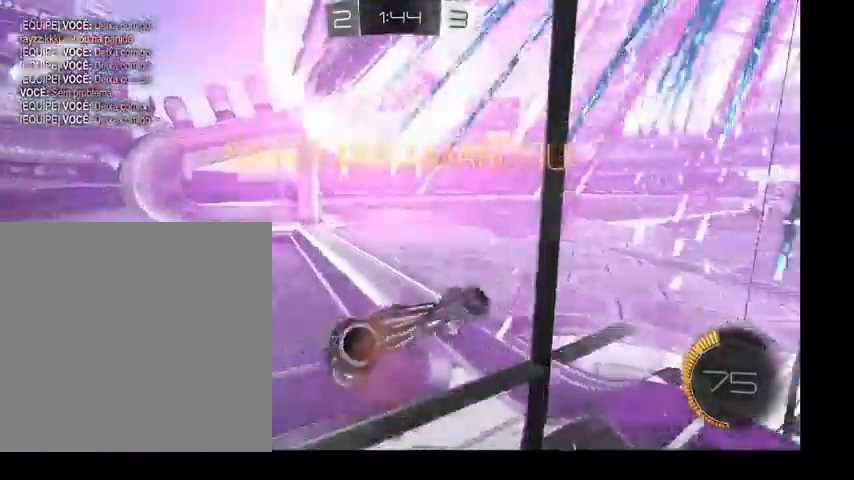
{"buttons": [], "left_stick": "up", "right_stick": "center", "events": [[66, "left_stick", "down"], [166, "R1", "up"], [166, "Y", "up"], [433, "A", "down"], [500, "A", "up"], [500, "left_stick", "up"]]}
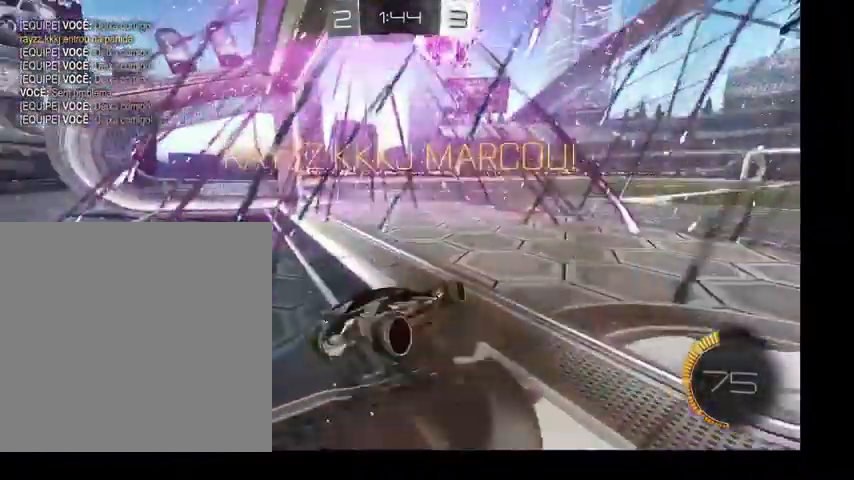
{"buttons": ["B"], "left_stick": "up", "right_stick": "center", "events": [[166, "B", "down"]]}
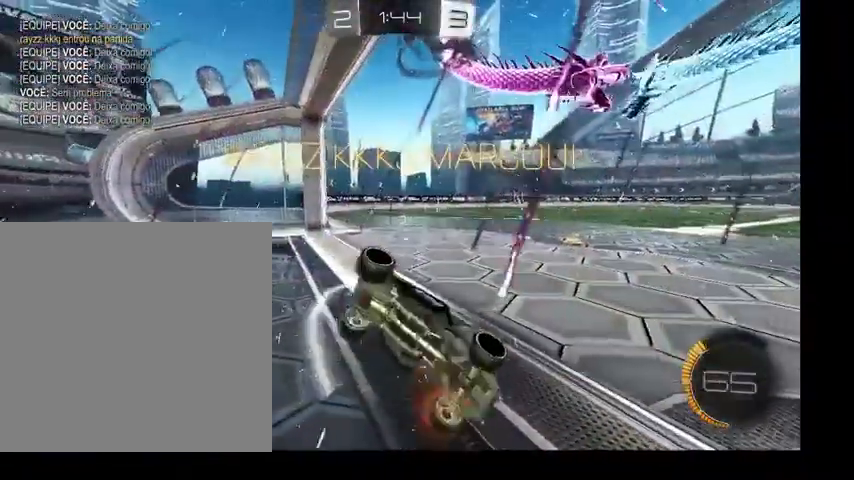
{"buttons": [], "left_stick": "center", "right_stick": "center", "events": [[433, "B", "up"], [433, "left_stick", "center"]]}
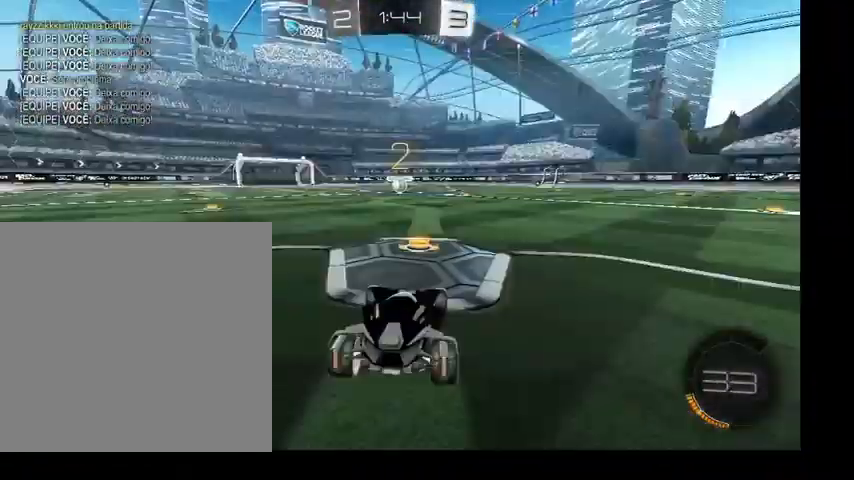
{"buttons": [], "left_stick": "center", "right_stick": "center", "events": []}
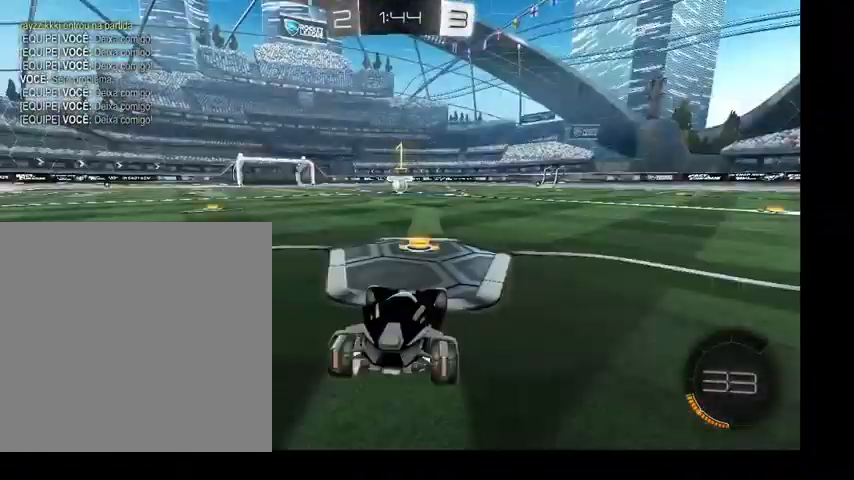
{"buttons": [], "left_stick": "up", "right_stick": "center", "events": [[100, "left_stick", "up"]]}
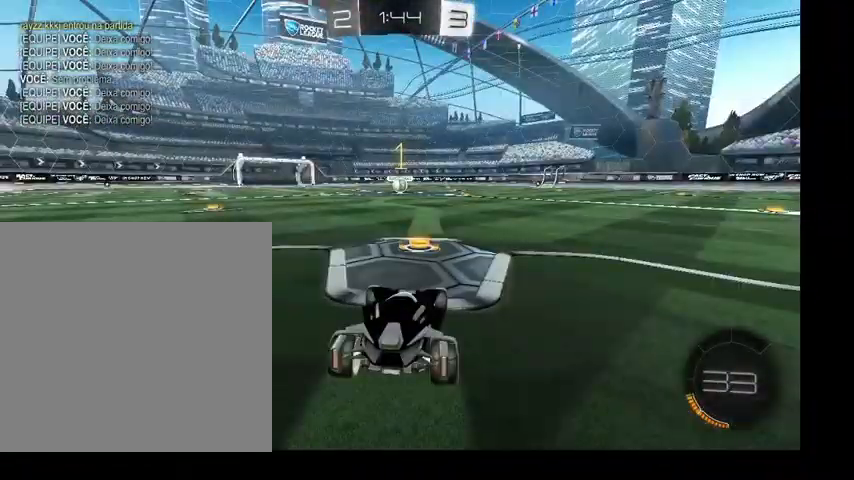
{"buttons": ["B"], "left_stick": "up", "right_stick": "center", "events": [[33, "B", "down"]]}
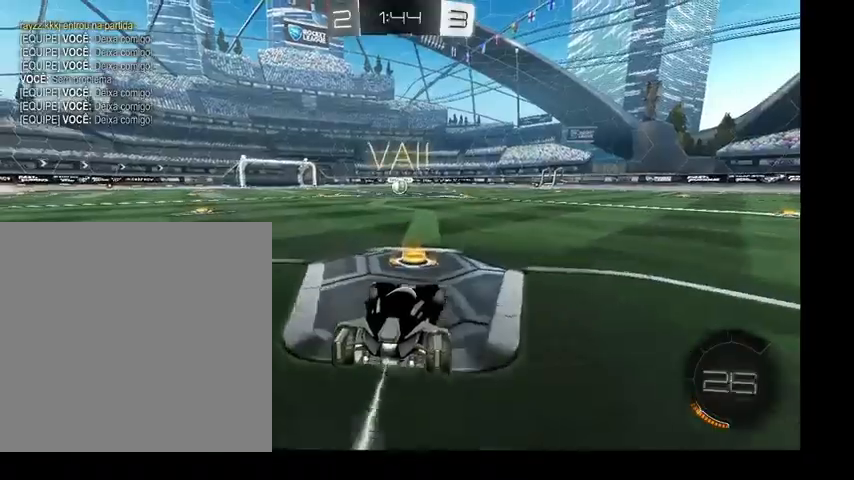
{"buttons": ["B", "L1"], "left_stick": "down-left", "right_stick": "center", "events": [[66, "A", "down"], [100, "L1", "down"], [133, "A", "up"], [200, "A", "down"], [300, "A", "up"], [300, "left_stick", "left"], [400, "left_stick", "down-left"]]}
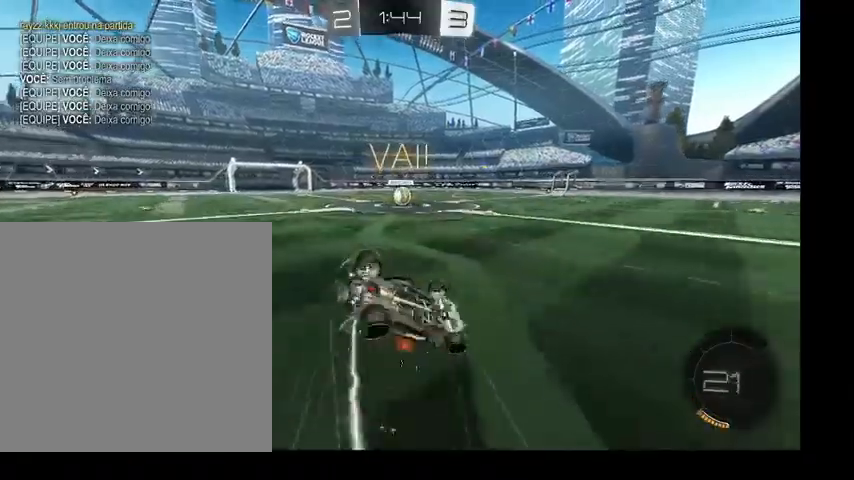
{"buttons": ["B", "L1"], "left_stick": "down", "right_stick": "center", "events": [[33, "left_stick", "down-right"], [133, "left_stick", "right"], [366, "left_stick", "down"]]}
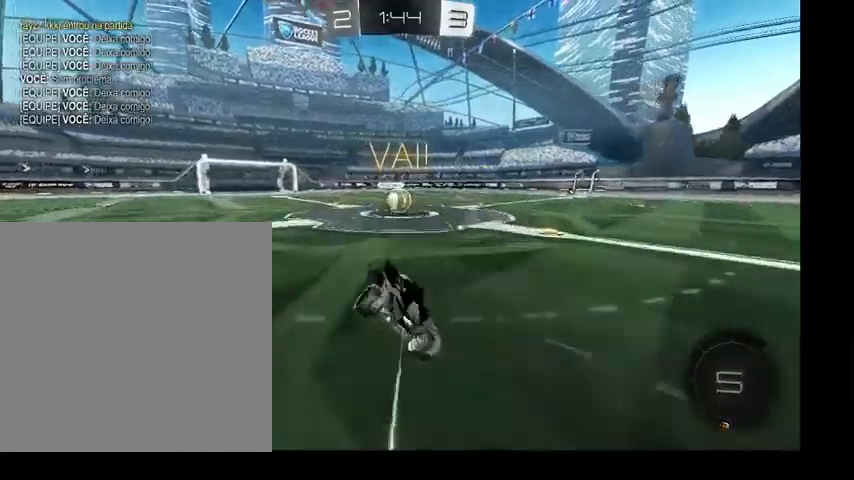
{"buttons": ["B"], "left_stick": "right", "right_stick": "center", "events": [[66, "L1", "up"], [66, "left_stick", "center"], [233, "left_stick", "right"]]}
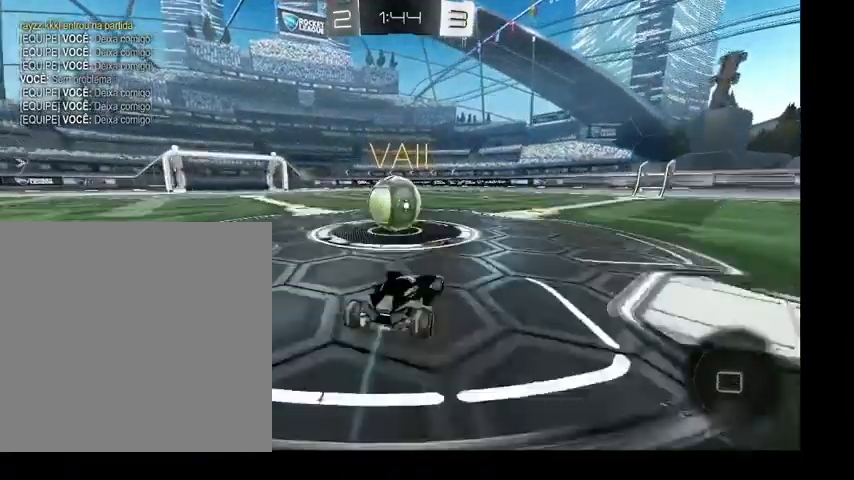
{"buttons": ["B", "L1"], "left_stick": "left", "right_stick": "center", "events": [[100, "A", "down"], [133, "A", "up"], [133, "left_stick", "left"], [233, "A", "down"], [300, "L1", "down"], [400, "A", "up"]]}
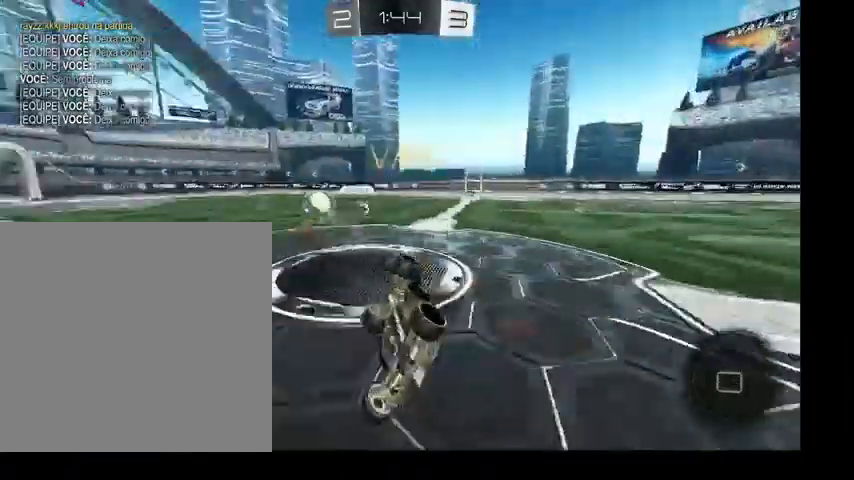
{"buttons": ["Y"], "left_stick": "center", "right_stick": "center", "events": [[233, "B", "up"], [266, "left_stick", "up"], [333, "left_stick", "up-right"], [433, "L1", "up"], [433, "Y", "down"], [433, "left_stick", "center"]]}
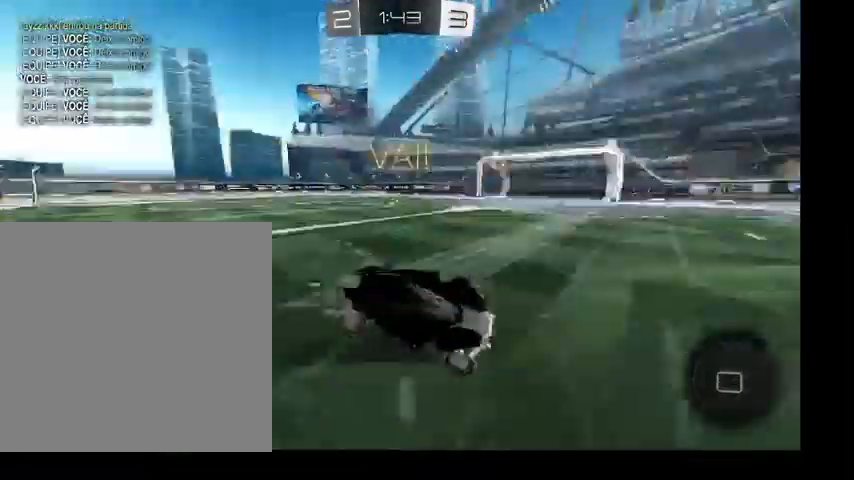
{"buttons": ["B"], "left_stick": "up-right", "right_stick": "center", "events": [[33, "Y", "up"], [333, "left_stick", "up-right"], [366, "B", "down"]]}
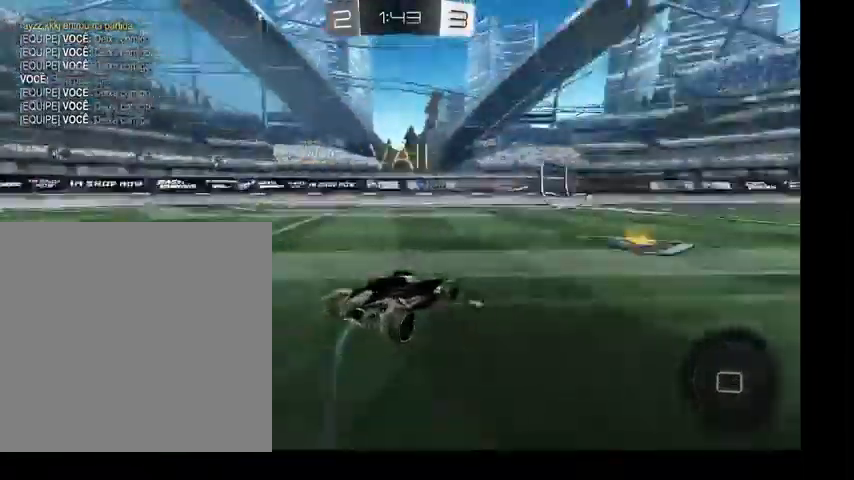
{"buttons": ["B"], "left_stick": "up-right", "right_stick": "center", "events": [[233, "left_stick", "up-left"], [466, "left_stick", "up-right"]]}
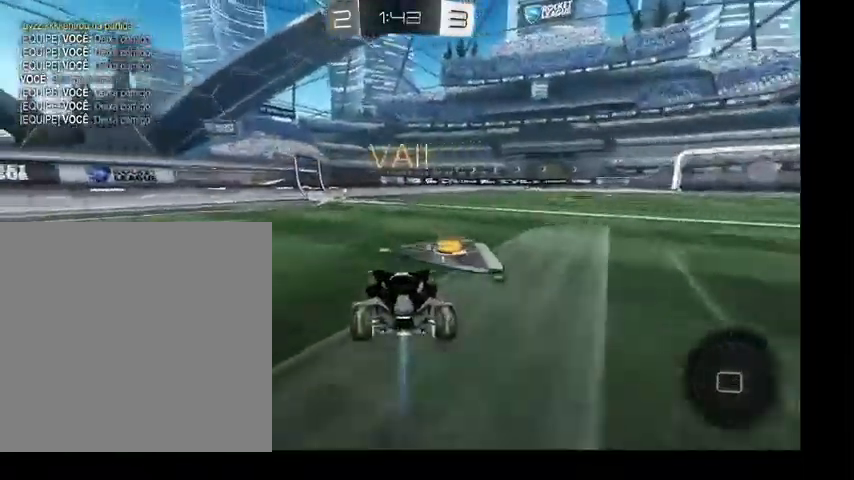
{"buttons": ["B", "Y"], "left_stick": "up", "right_stick": "center", "events": [[33, "left_stick", "up"], [133, "left_stick", "up-left"], [333, "left_stick", "up"], [433, "Y", "down"]]}
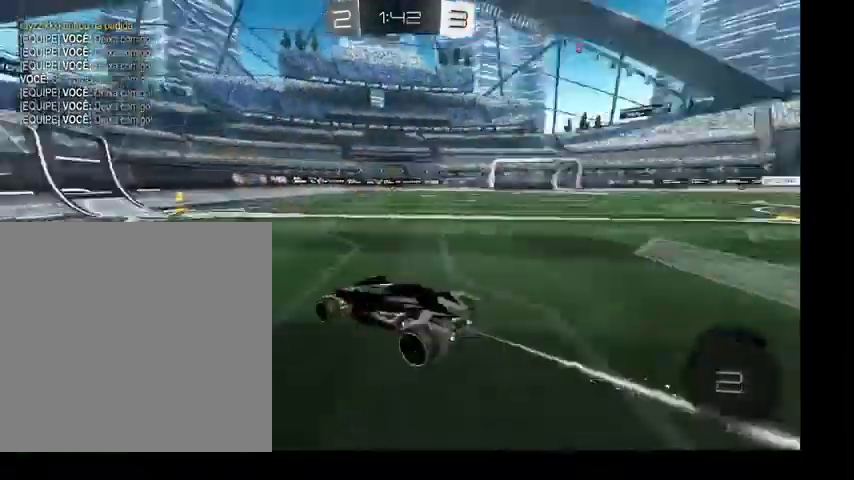
{"buttons": ["B"], "left_stick": "up", "right_stick": "center", "events": [[100, "Y", "up"]]}
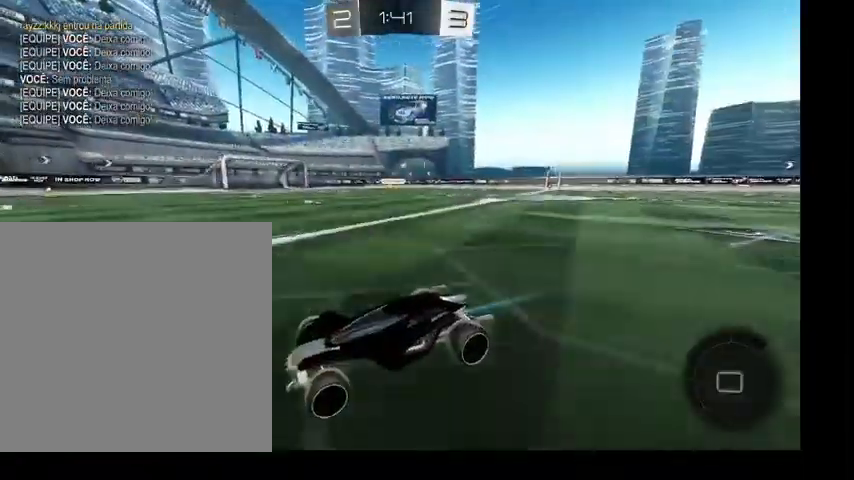
{"buttons": [], "left_stick": "up-right", "right_stick": "center", "events": [[66, "B", "up"], [66, "left_stick", "up-right"]]}
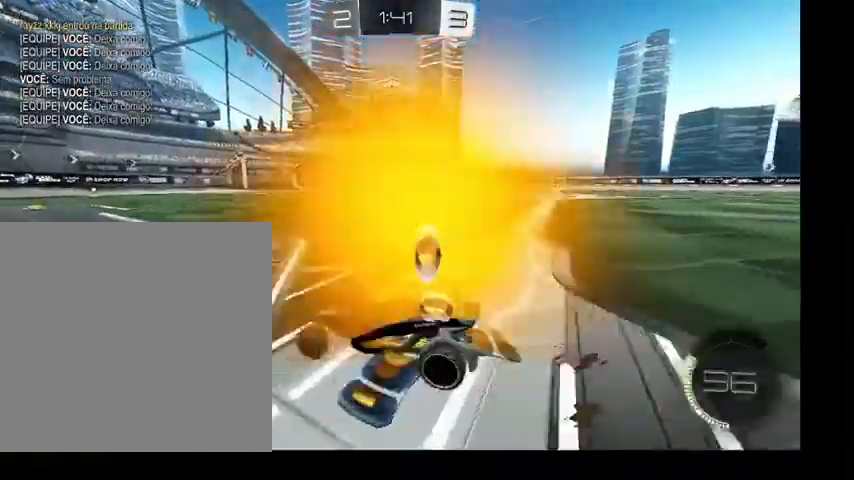
{"buttons": ["A", "B"], "left_stick": "up-right", "right_stick": "center", "events": [[100, "B", "down"], [333, "A", "down"], [400, "A", "up"], [500, "A", "down"]]}
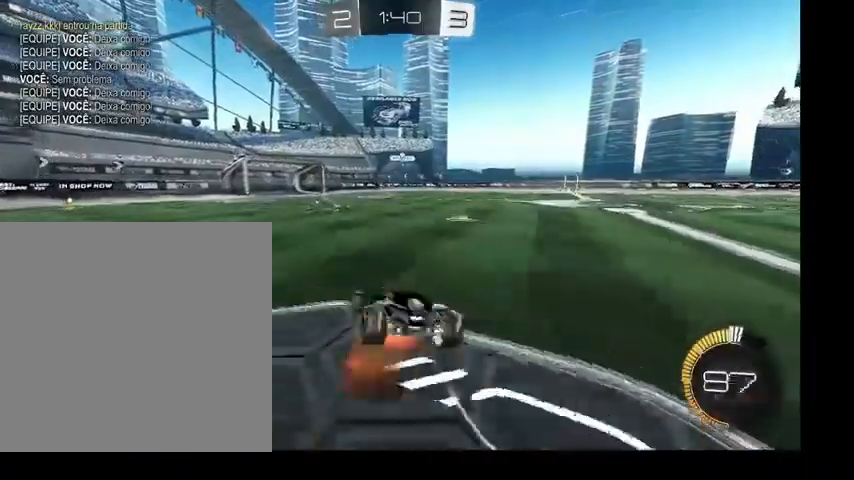
{"buttons": ["B"], "left_stick": "right", "right_stick": "center", "events": [[200, "A", "up"], [500, "left_stick", "right"]]}
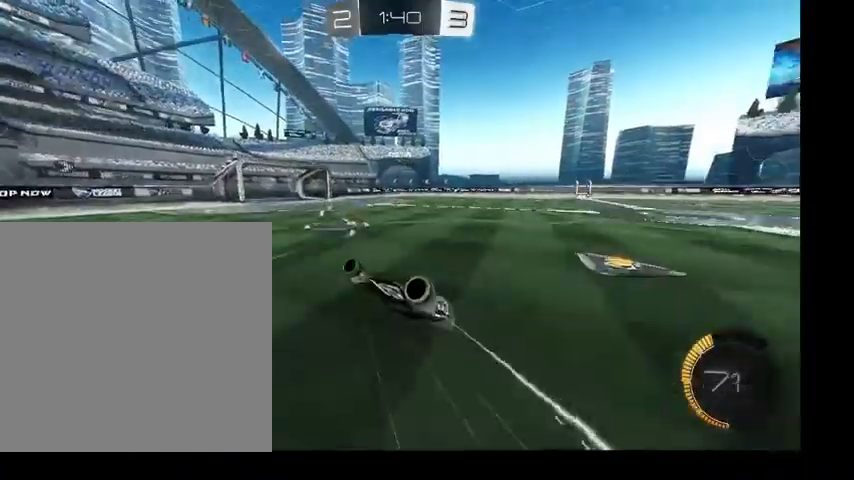
{"buttons": [], "left_stick": "up-left", "right_stick": "center", "events": [[33, "B", "up"], [166, "R1", "down"], [266, "left_stick", "center"], [300, "R1", "up"], [500, "left_stick", "up-left"]]}
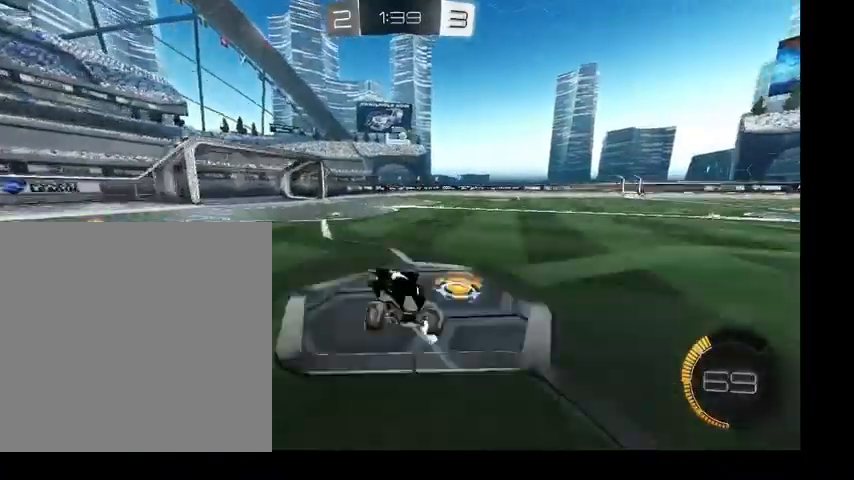
{"buttons": [], "left_stick": "up", "right_stick": "center", "events": [[433, "left_stick", "up"]]}
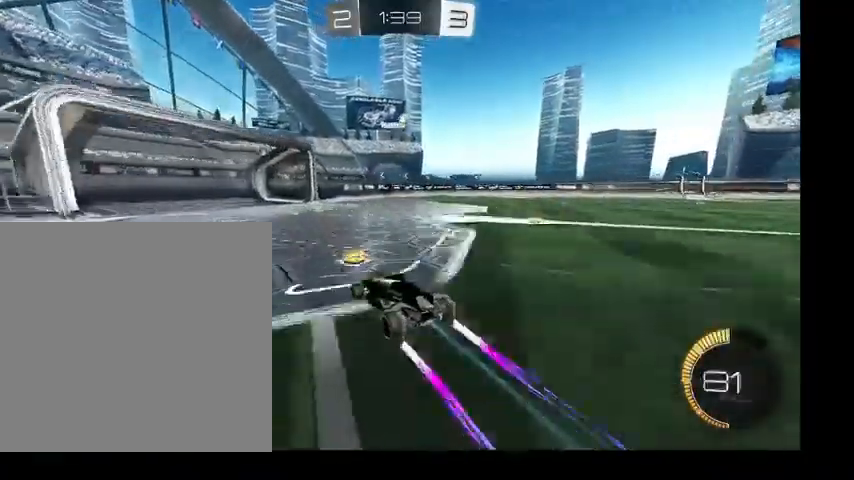
{"buttons": [], "left_stick": "up-right", "right_stick": "center", "events": [[366, "left_stick", "up-right"]]}